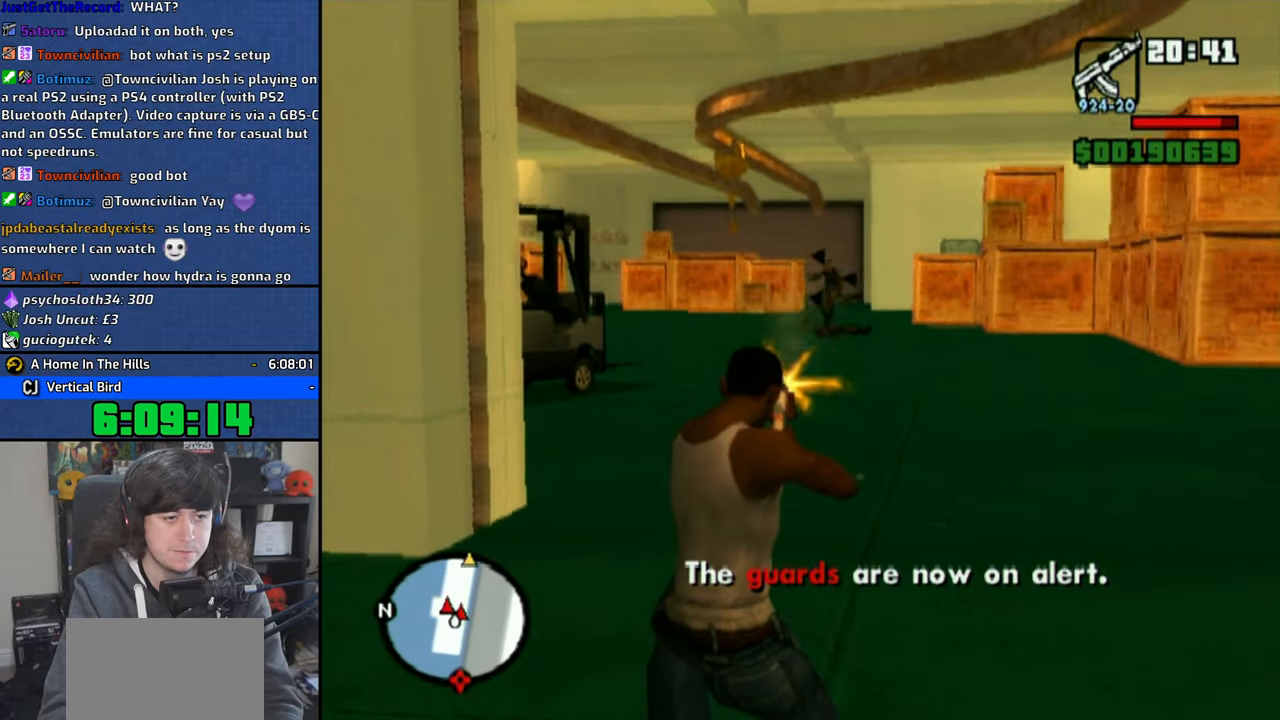
Gameplay with a controller (PlayStation layout); each line is a JSON object with the inputs held at the frame after it. "events" lists button and stick changes between this image and that frame as [ms after this image, input, new state], when the widget could be followed in between.
{"buttons": [], "left_stick": "up", "right_stick": "center", "events": [[16, "CROSS", "down"], [133, "CROSS", "up"], [183, "CROSS", "down"], [283, "CROSS", "up"], [350, "CROSS", "down"], [466, "CROSS", "up"]]}
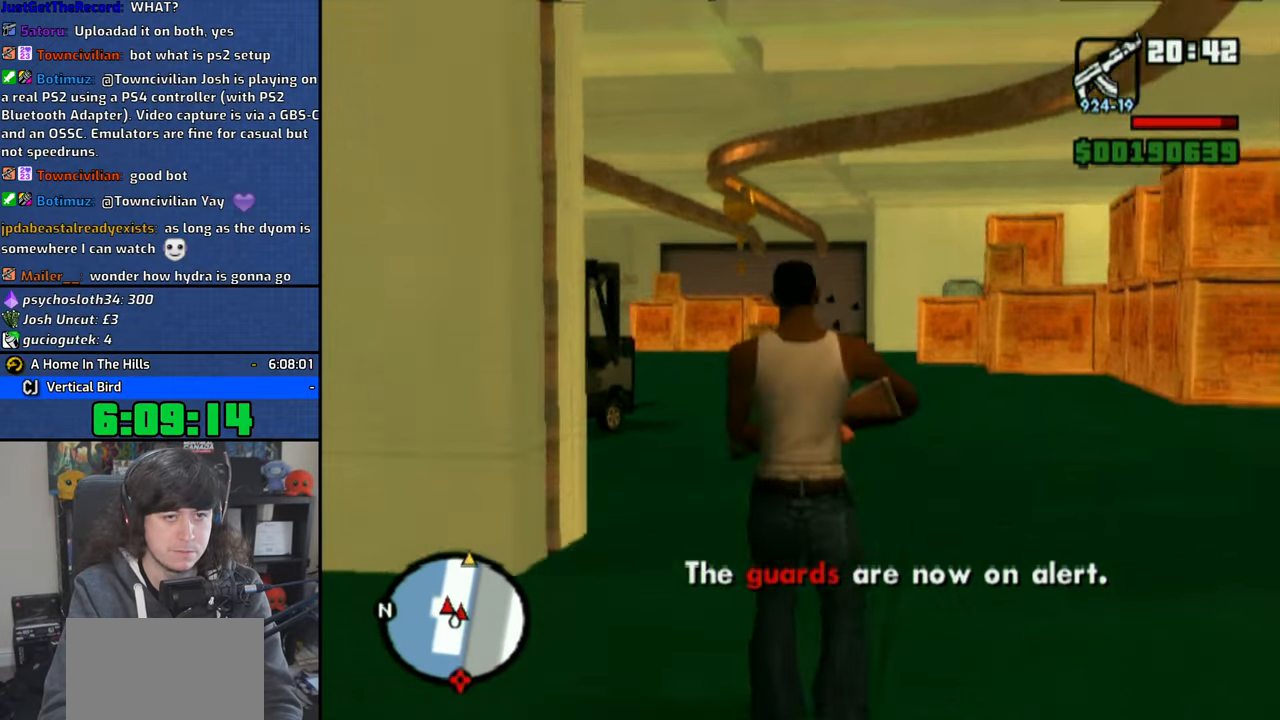
{"buttons": ["L2"], "left_stick": "up", "right_stick": "center", "events": [[16, "CROSS", "down"], [133, "CROSS", "up"], [200, "CROSS", "down"], [300, "CROSS", "up"], [366, "CROSS", "down"], [450, "L2", "down"], [483, "CROSS", "up"]]}
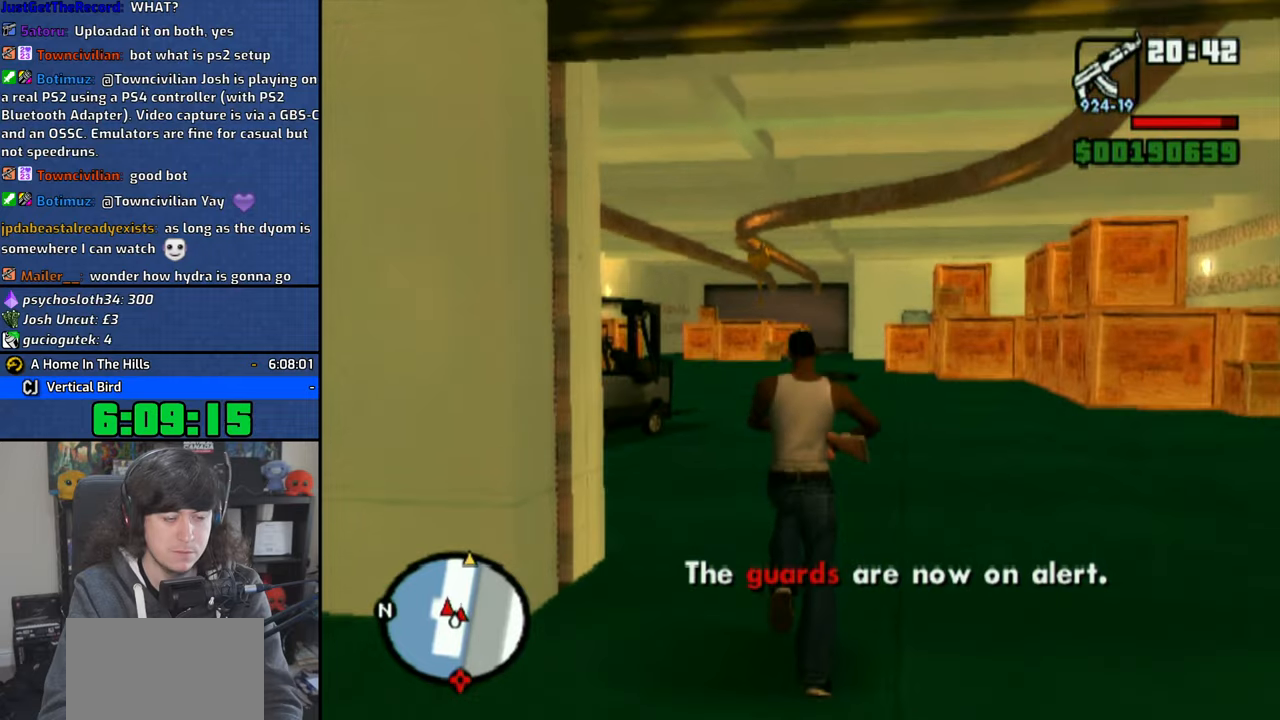
{"buttons": [], "left_stick": "up", "right_stick": "center", "events": [[33, "CROSS", "down"], [83, "L2", "up"], [150, "CROSS", "up"], [216, "CROSS", "down"], [316, "CROSS", "up"], [383, "CROSS", "down"], [483, "CROSS", "up"]]}
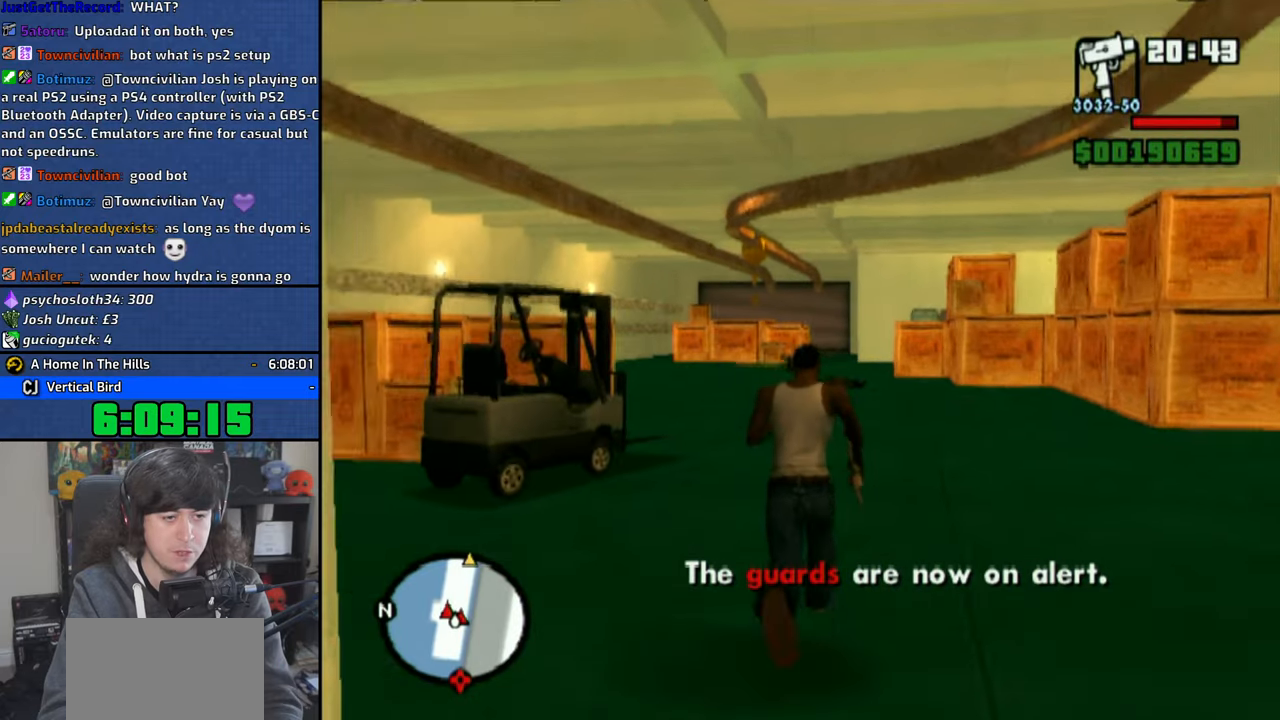
{"buttons": [], "left_stick": "up", "right_stick": "center", "events": [[50, "CROSS", "down"], [150, "CROSS", "up"], [216, "CROSS", "down"], [316, "CROSS", "up"], [383, "CROSS", "down"], [483, "CROSS", "up"]]}
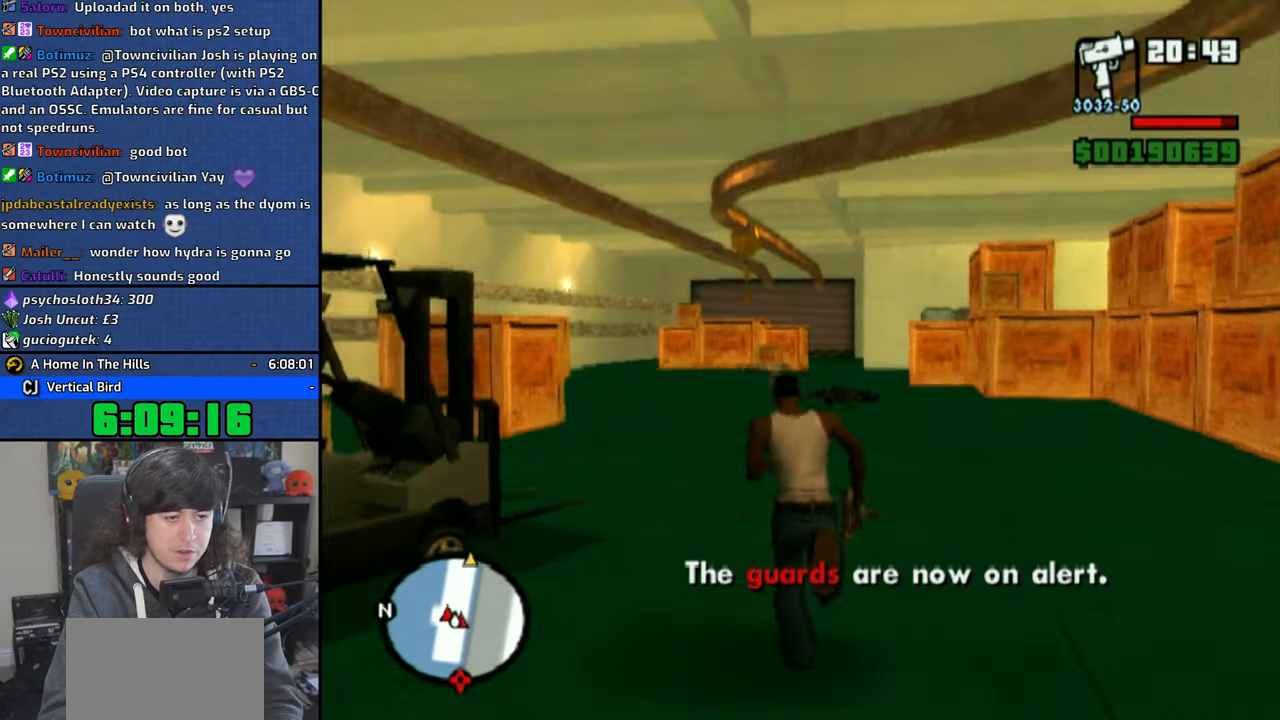
{"buttons": [], "left_stick": "up", "right_stick": "center", "events": [[66, "CROSS", "down"], [166, "CROSS", "up"], [233, "CROSS", "down"], [333, "CROSS", "up"], [416, "CROSS", "down"], [500, "CROSS", "up"]]}
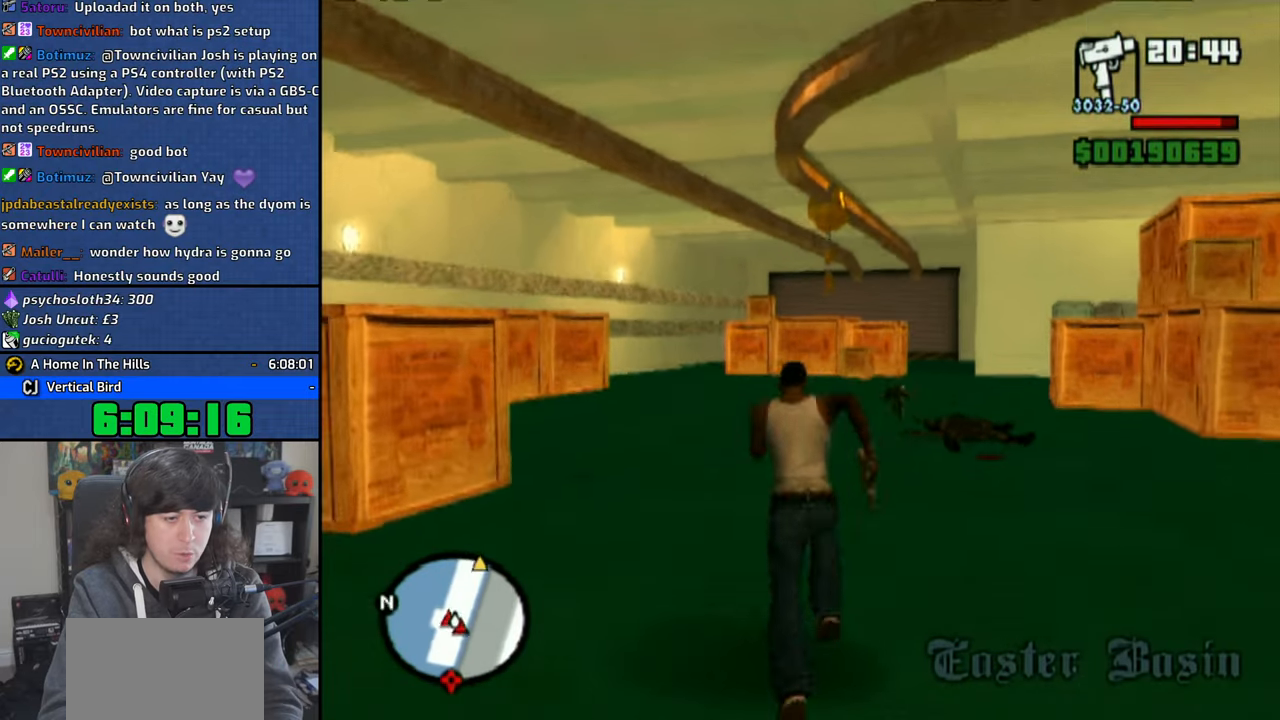
{"buttons": ["CROSS"], "left_stick": "up", "right_stick": "center", "events": [[100, "CROSS", "down"], [183, "CROSS", "up"], [266, "CROSS", "down"], [366, "CROSS", "up"], [433, "CROSS", "down"]]}
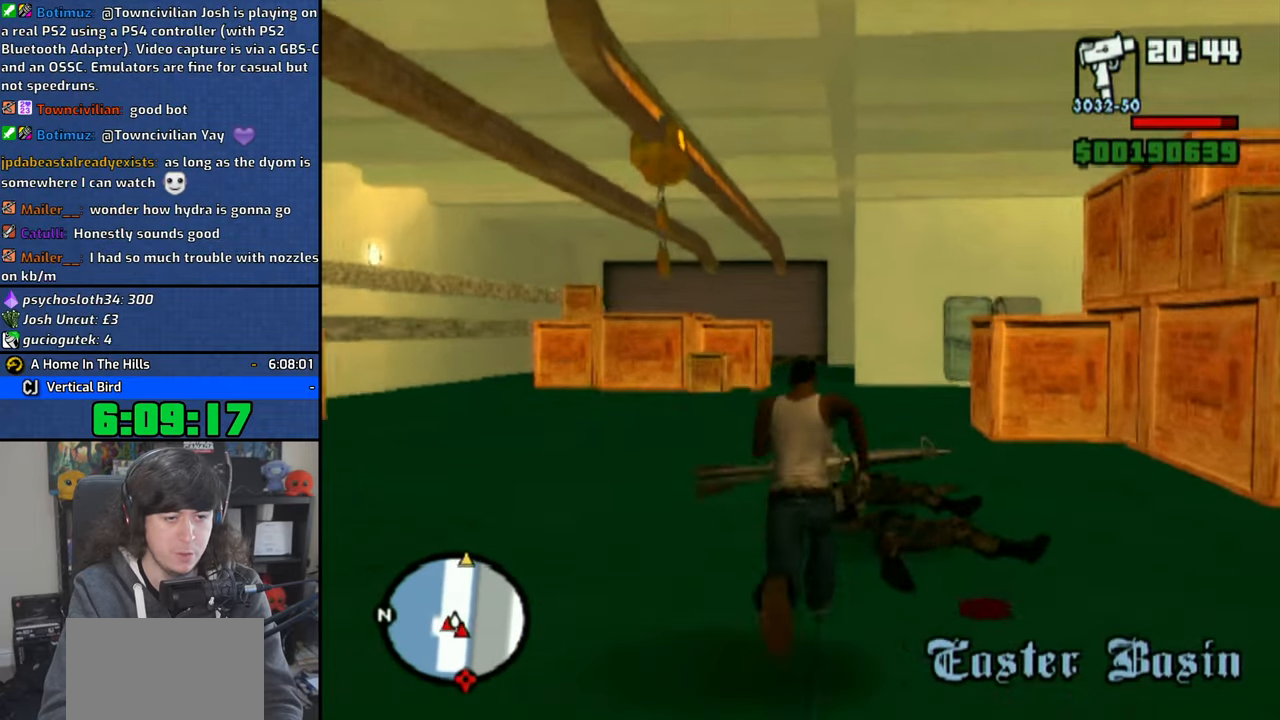
{"buttons": ["CROSS"], "left_stick": "up", "right_stick": "center", "events": [[50, "CROSS", "up"], [116, "CROSS", "down"], [216, "left_stick", "up-right"], [233, "CROSS", "up"], [300, "CROSS", "down"], [350, "left_stick", "up"], [416, "CROSS", "up"], [483, "CROSS", "down"]]}
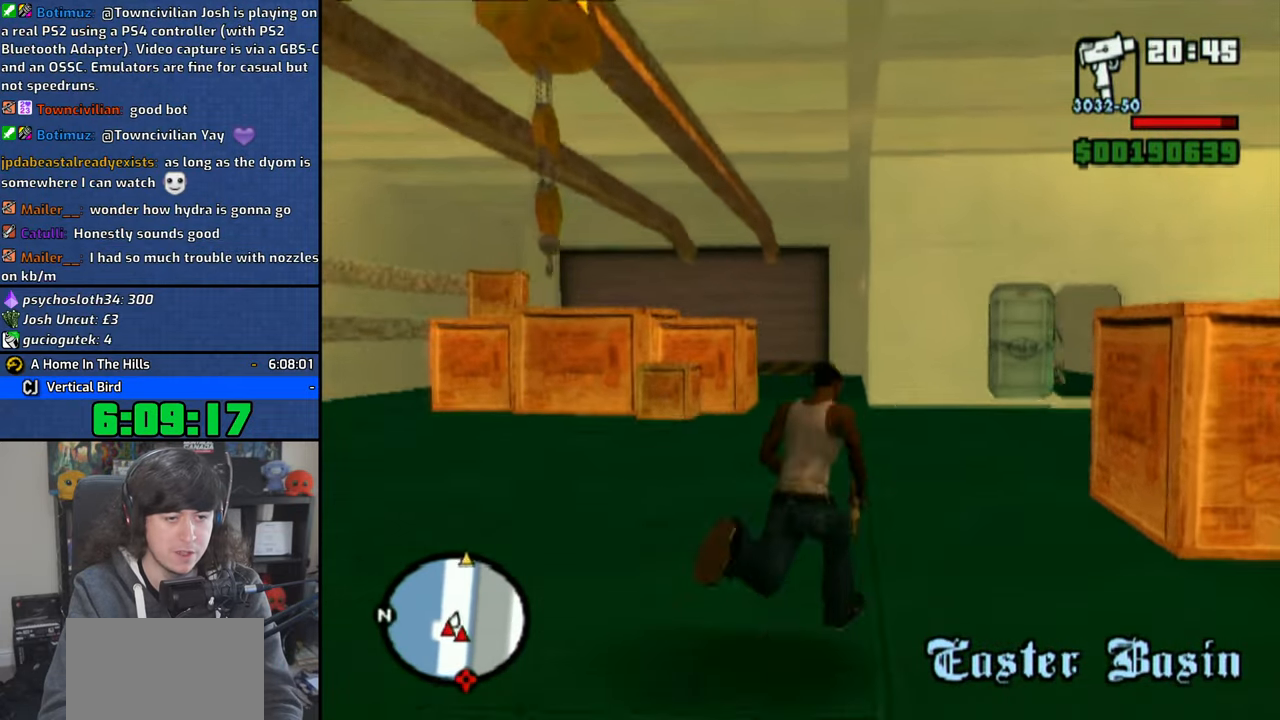
{"buttons": [], "left_stick": "up", "right_stick": "center", "events": [[100, "CROSS", "up"], [166, "CROSS", "down"], [233, "left_stick", "up-right"], [283, "CROSS", "up"], [366, "left_stick", "up"], [383, "CROSS", "down"], [483, "CROSS", "up"]]}
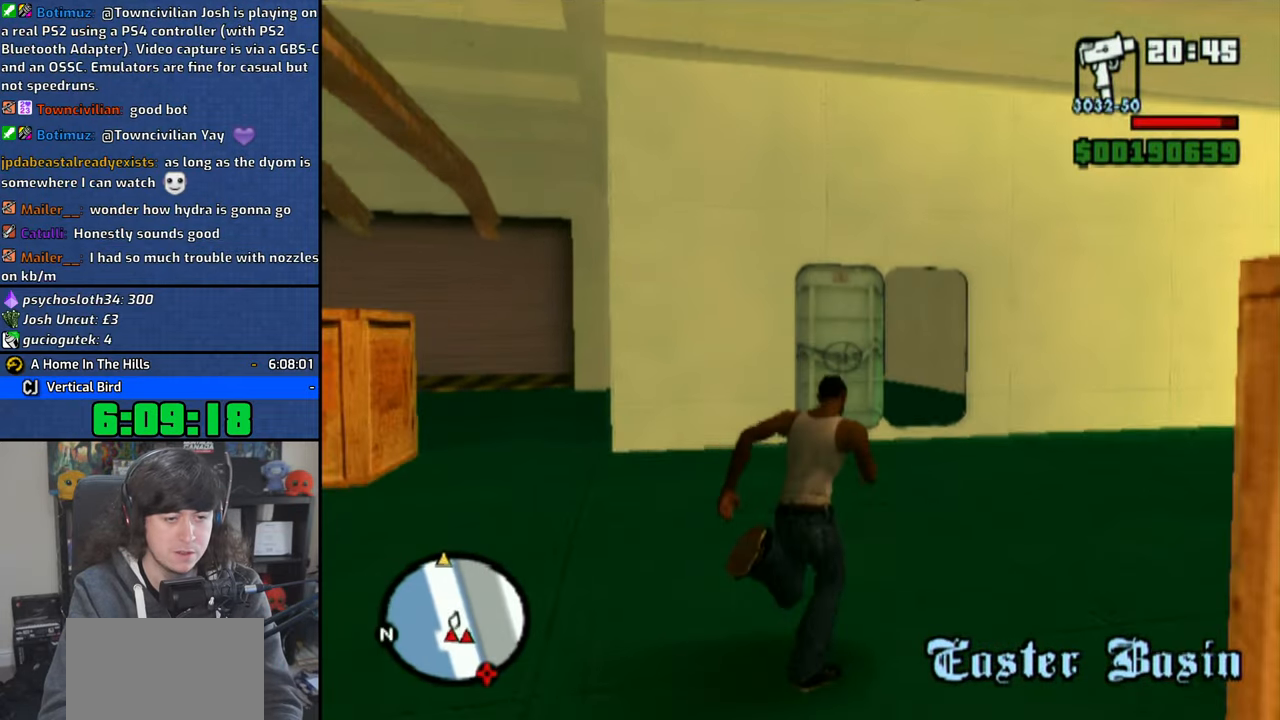
{"buttons": ["CROSS"], "left_stick": "up-left", "right_stick": "center", "events": [[66, "CROSS", "down"], [166, "CROSS", "up"], [233, "CROSS", "down"], [350, "CROSS", "up"], [416, "left_stick", "up-left"], [433, "CROSS", "down"]]}
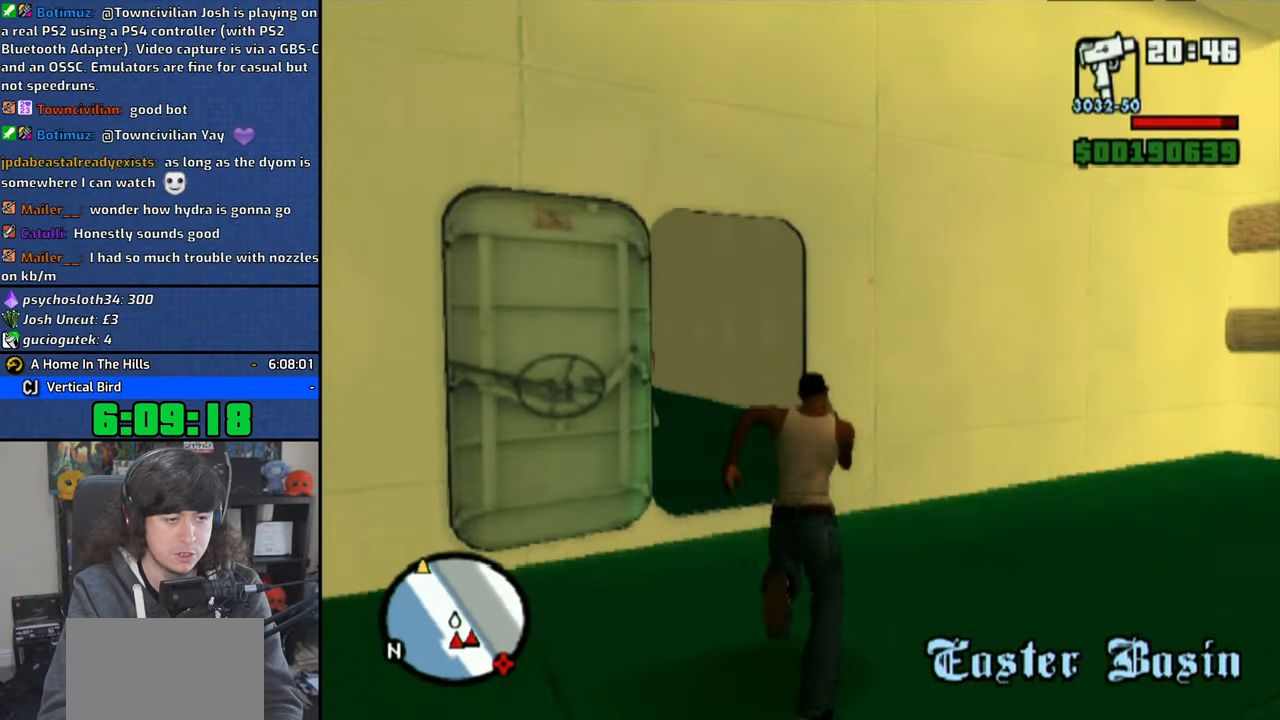
{"buttons": ["CROSS"], "left_stick": "up", "right_stick": "center", "events": [[33, "CROSS", "up"], [66, "left_stick", "up"], [116, "CROSS", "down"], [216, "CROSS", "up"], [283, "CROSS", "down"], [366, "CROSS", "up"], [383, "left_stick", "up-left"], [450, "CROSS", "down"], [500, "left_stick", "up"]]}
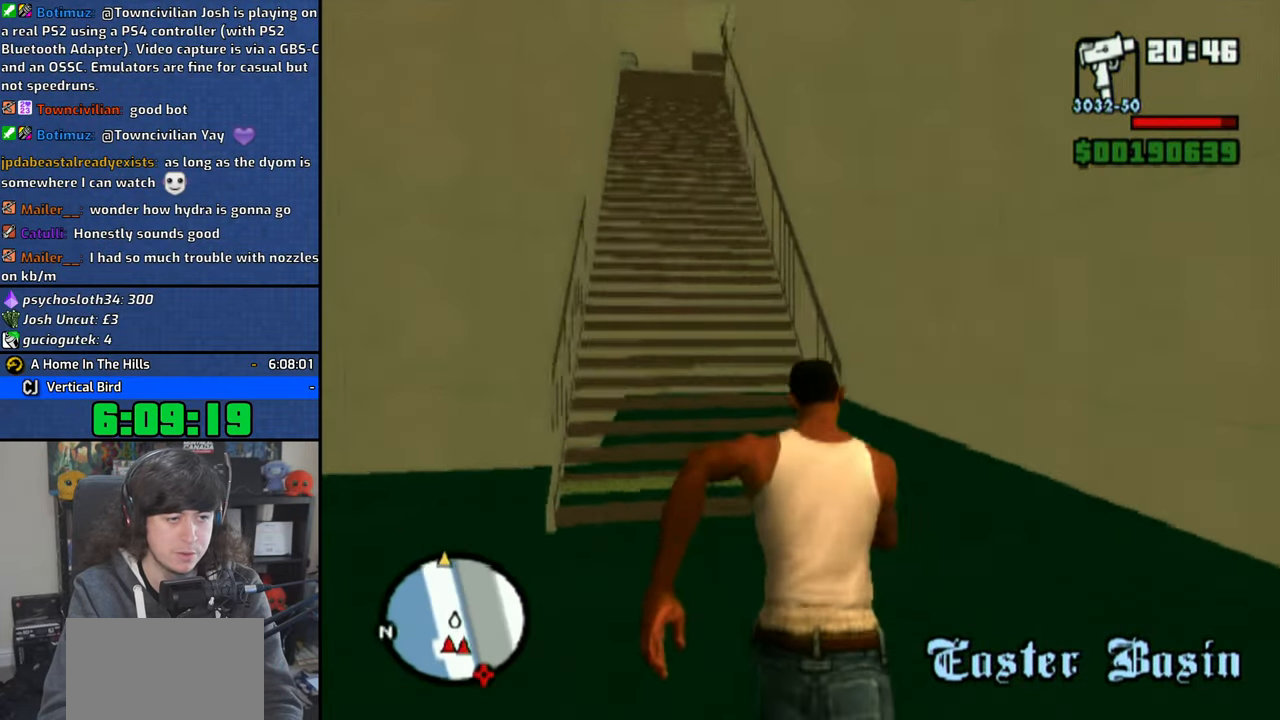
{"buttons": ["CROSS"], "left_stick": "up", "right_stick": "center", "events": [[50, "CROSS", "up"], [116, "CROSS", "down"], [216, "CROSS", "up"], [300, "CROSS", "down"], [383, "CROSS", "up"], [450, "CROSS", "down"]]}
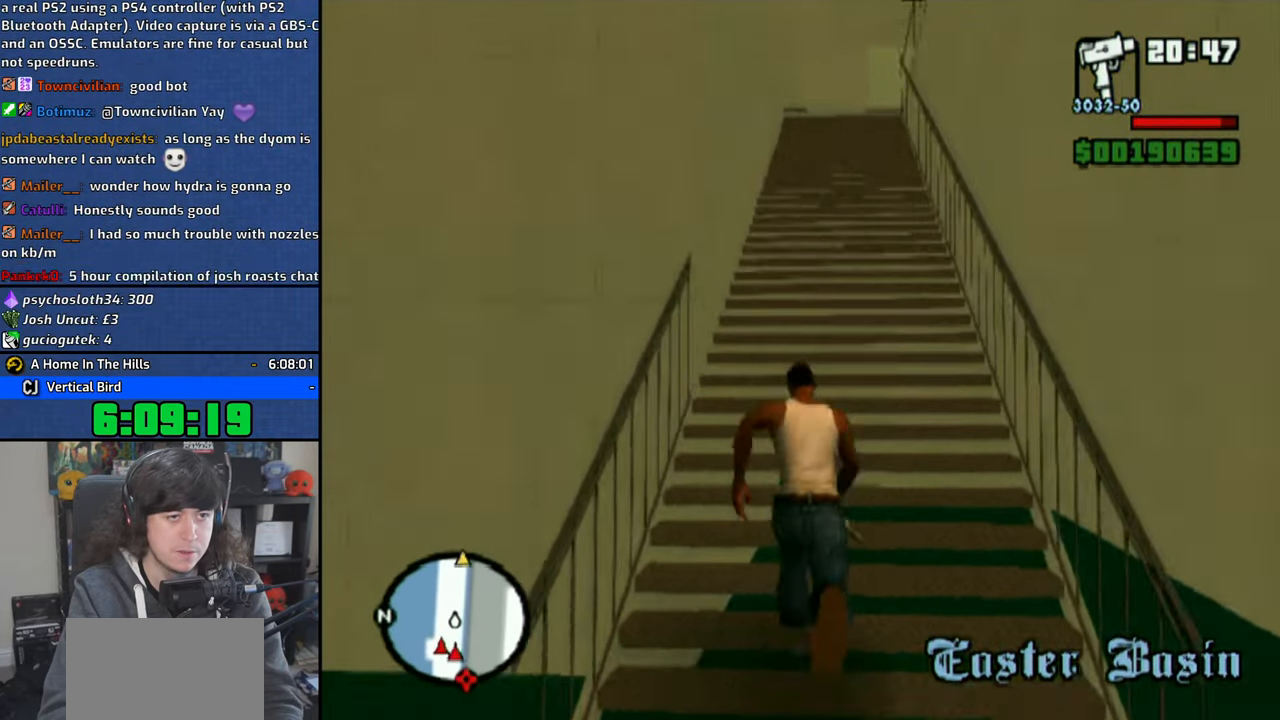
{"buttons": ["CROSS"], "left_stick": "up", "right_stick": "center", "events": [[50, "CROSS", "up"], [116, "CROSS", "down"], [216, "CROSS", "up"], [300, "CROSS", "down"], [400, "CROSS", "up"], [466, "CROSS", "down"]]}
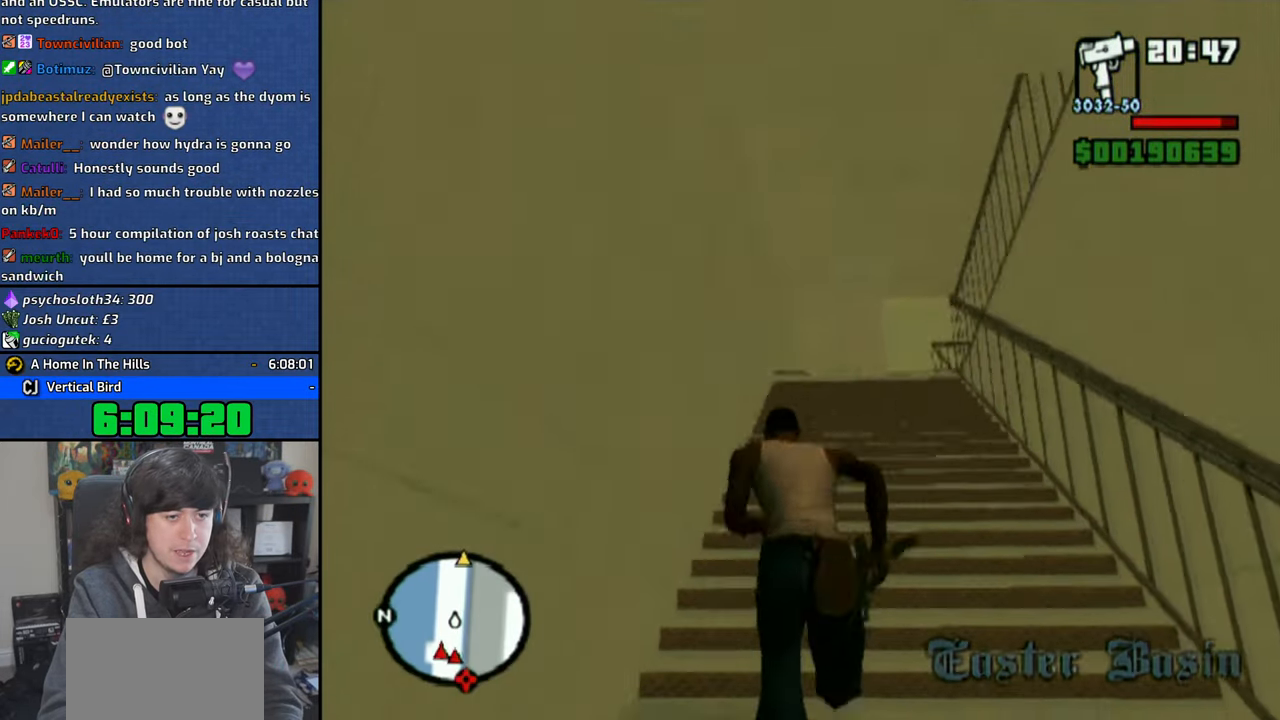
{"buttons": [], "left_stick": "up", "right_stick": "center", "events": [[66, "CROSS", "up"], [166, "CROSS", "down"], [266, "CROSS", "up"], [350, "CROSS", "down"], [450, "CROSS", "up"]]}
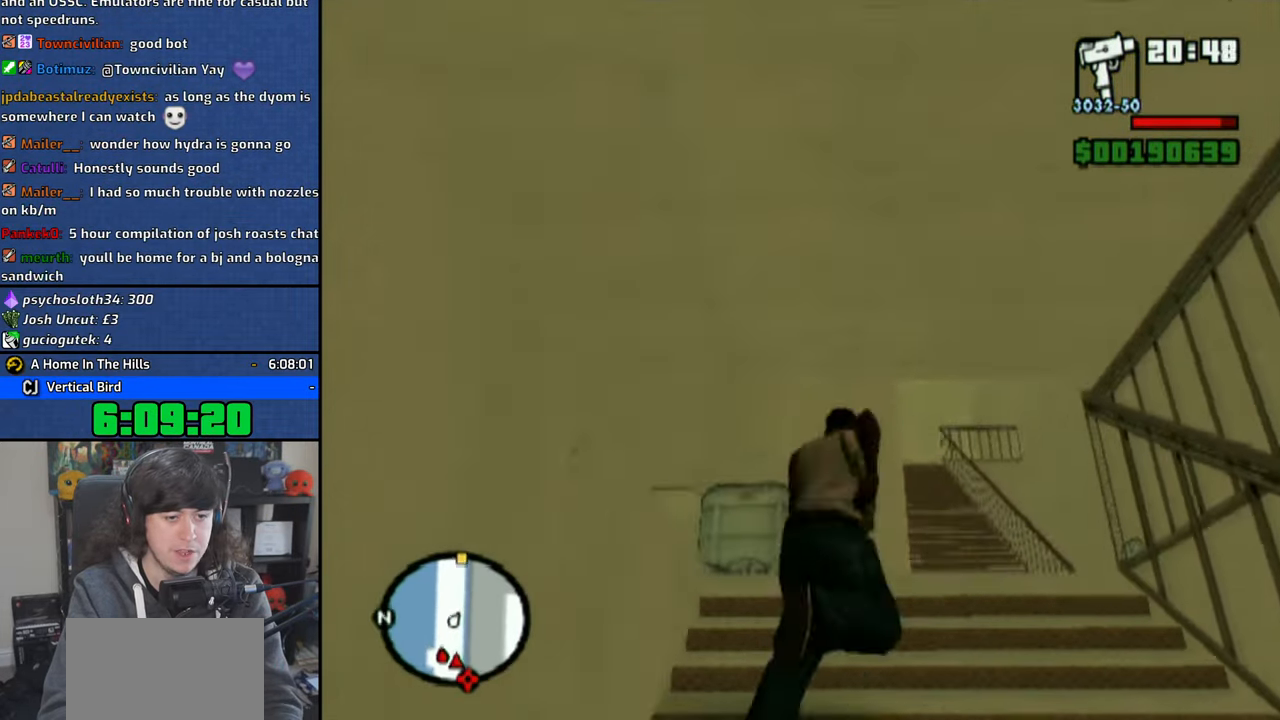
{"buttons": ["CROSS"], "left_stick": "up", "right_stick": "center", "events": [[33, "CROSS", "down"], [150, "CROSS", "up"], [233, "CROSS", "down"], [333, "CROSS", "up"], [400, "CROSS", "down"]]}
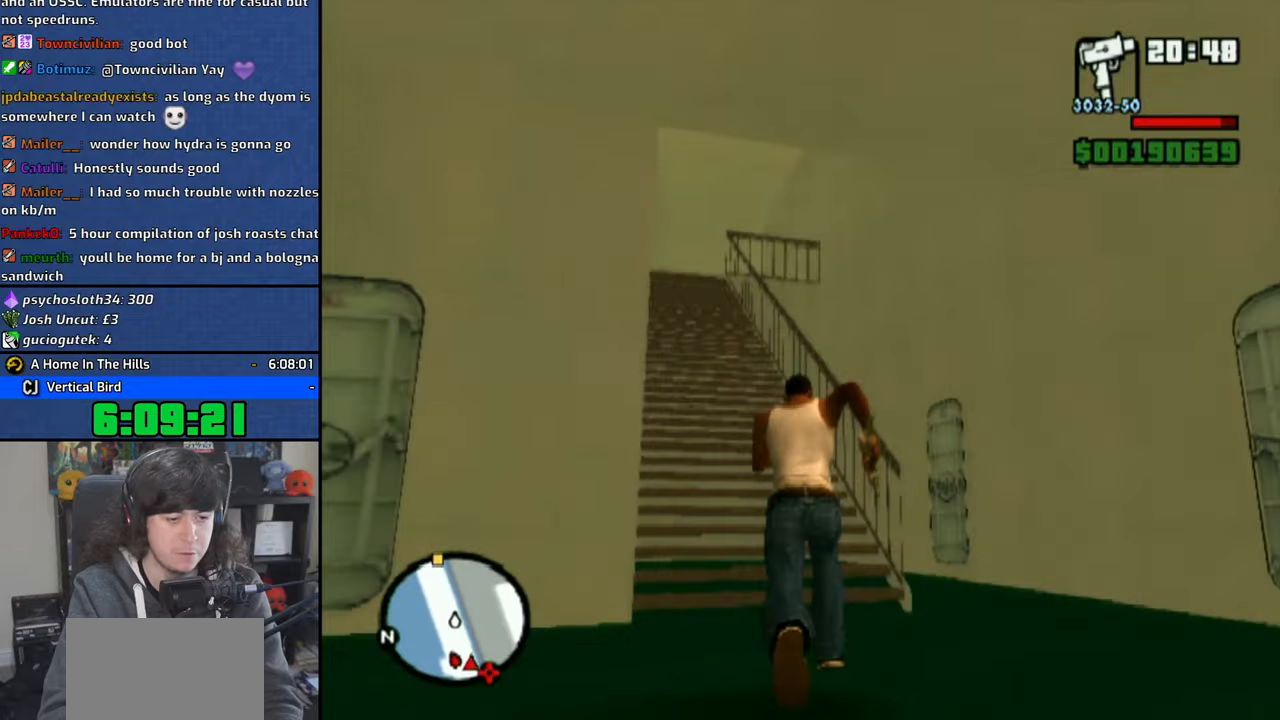
{"buttons": [], "left_stick": "up", "right_stick": "center", "events": [[16, "CROSS", "up"], [83, "CROSS", "down"], [200, "CROSS", "up"], [266, "CROSS", "down"], [366, "CROSS", "up"]]}
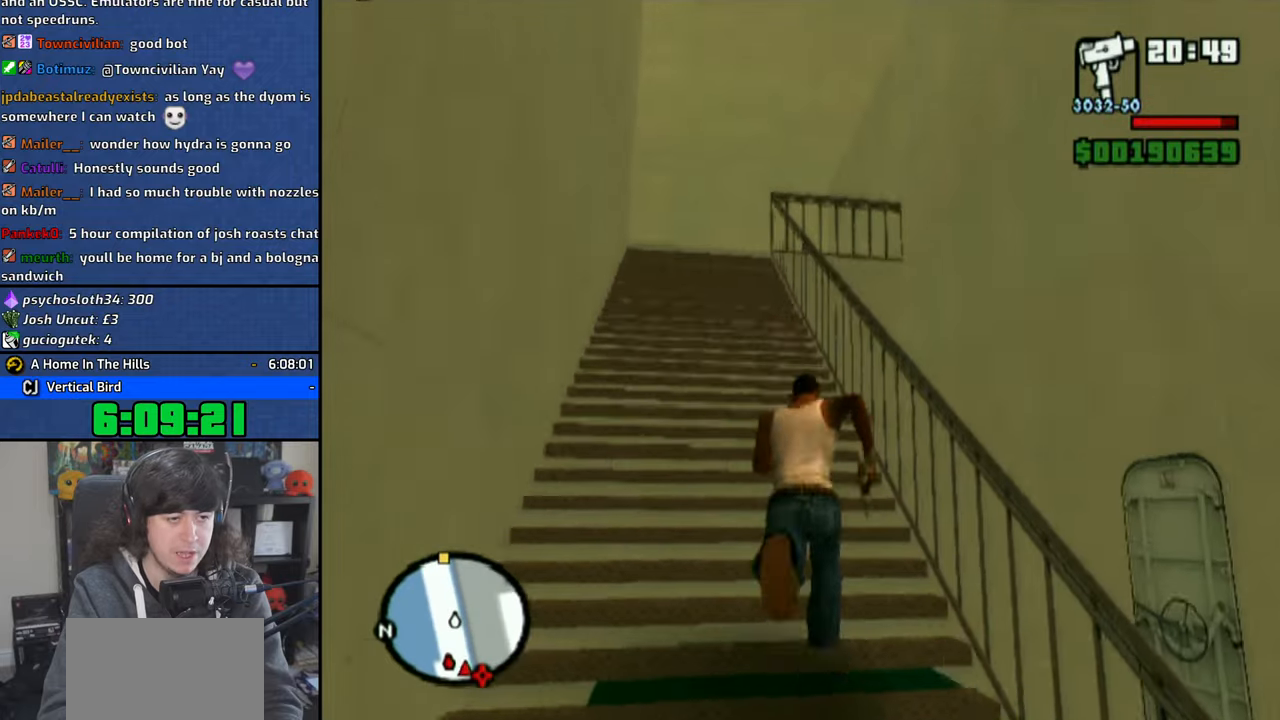
{"buttons": [], "left_stick": "up", "right_stick": "down", "events": [[250, "right_stick", "down"]]}
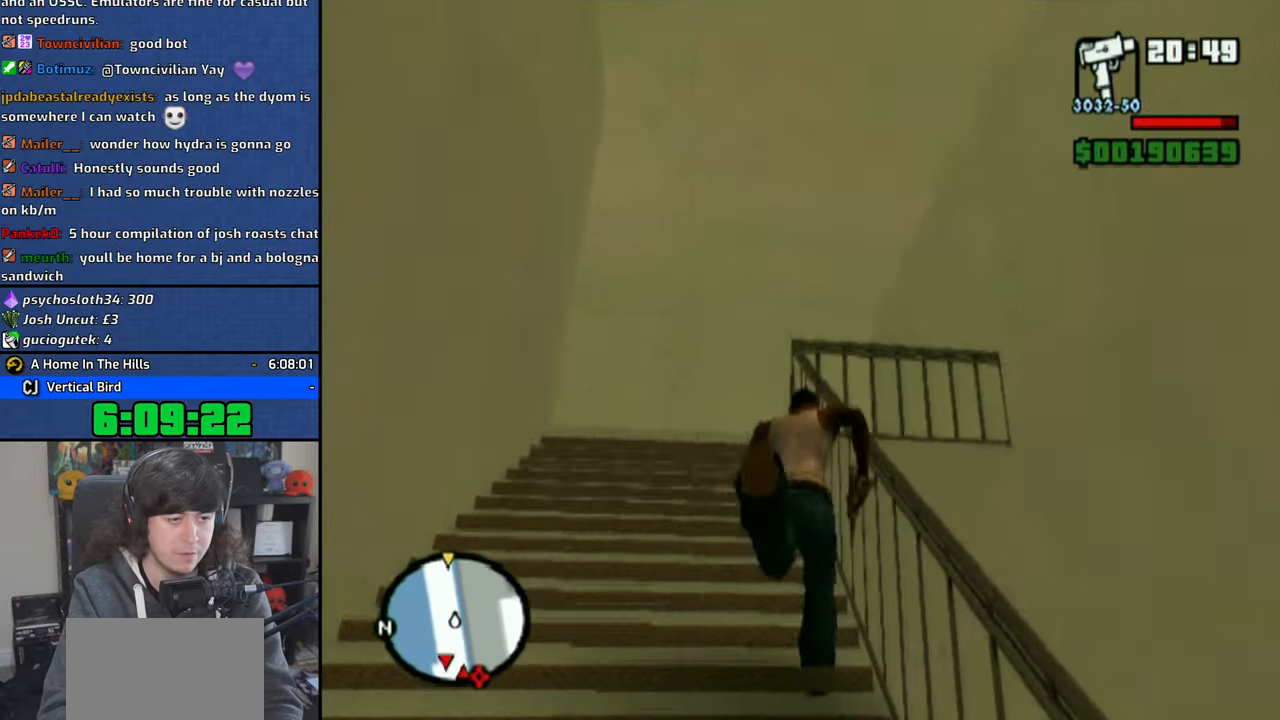
{"buttons": [], "left_stick": "up-right", "right_stick": "center", "events": [[450, "left_stick", "up-right"], [500, "right_stick", "center"]]}
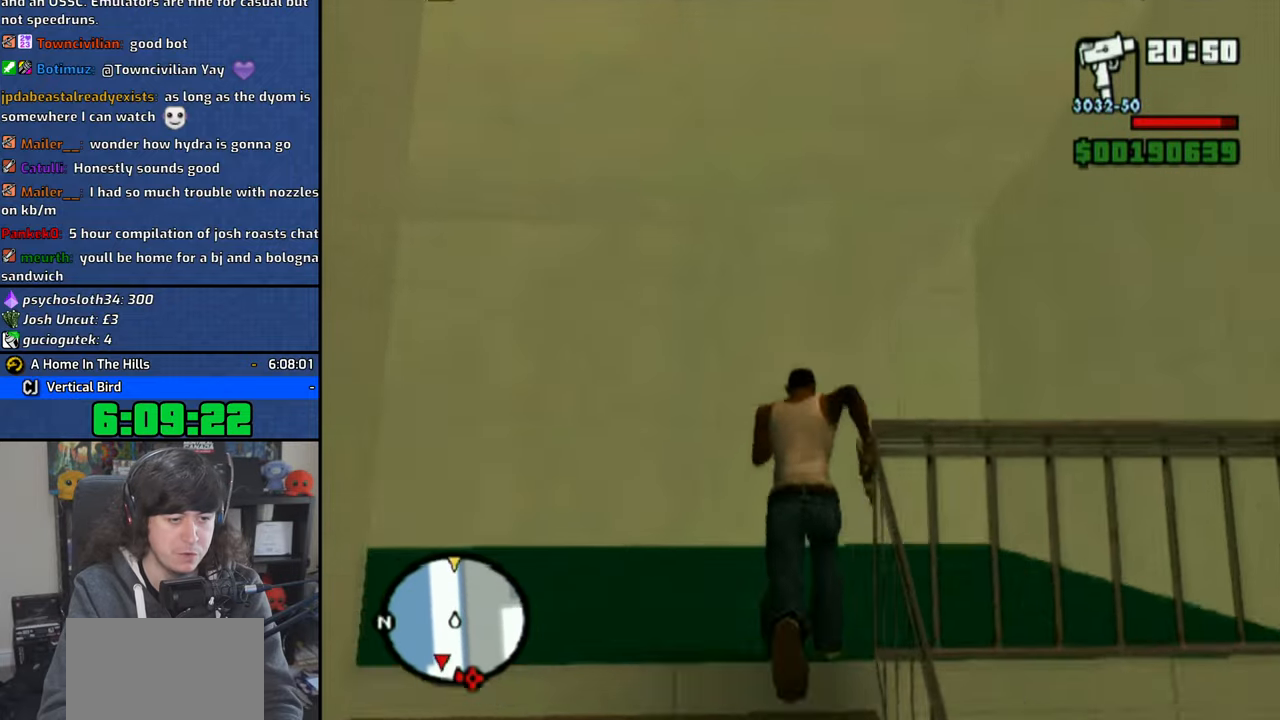
{"buttons": [], "left_stick": "center", "right_stick": "left", "events": [[133, "right_stick", "left"], [466, "left_stick", "center"]]}
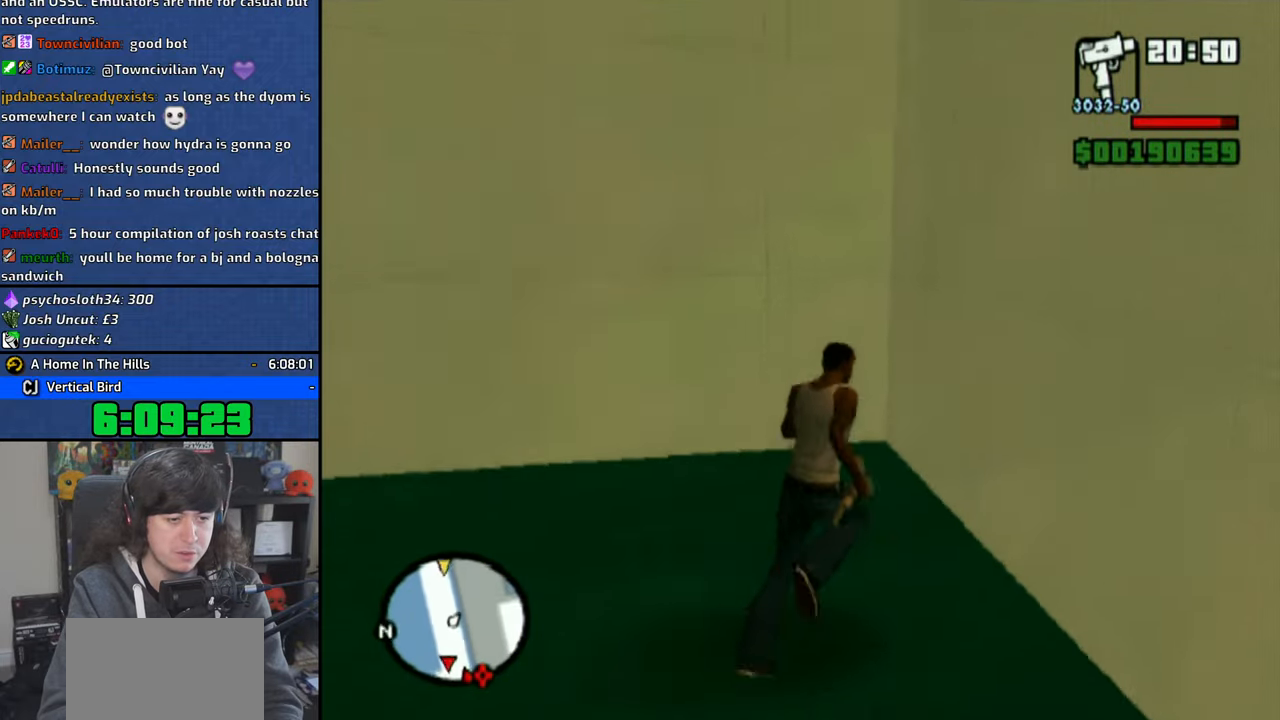
{"buttons": [], "left_stick": "center", "right_stick": "left", "events": [[200, "left_stick", "left"], [400, "left_stick", "center"]]}
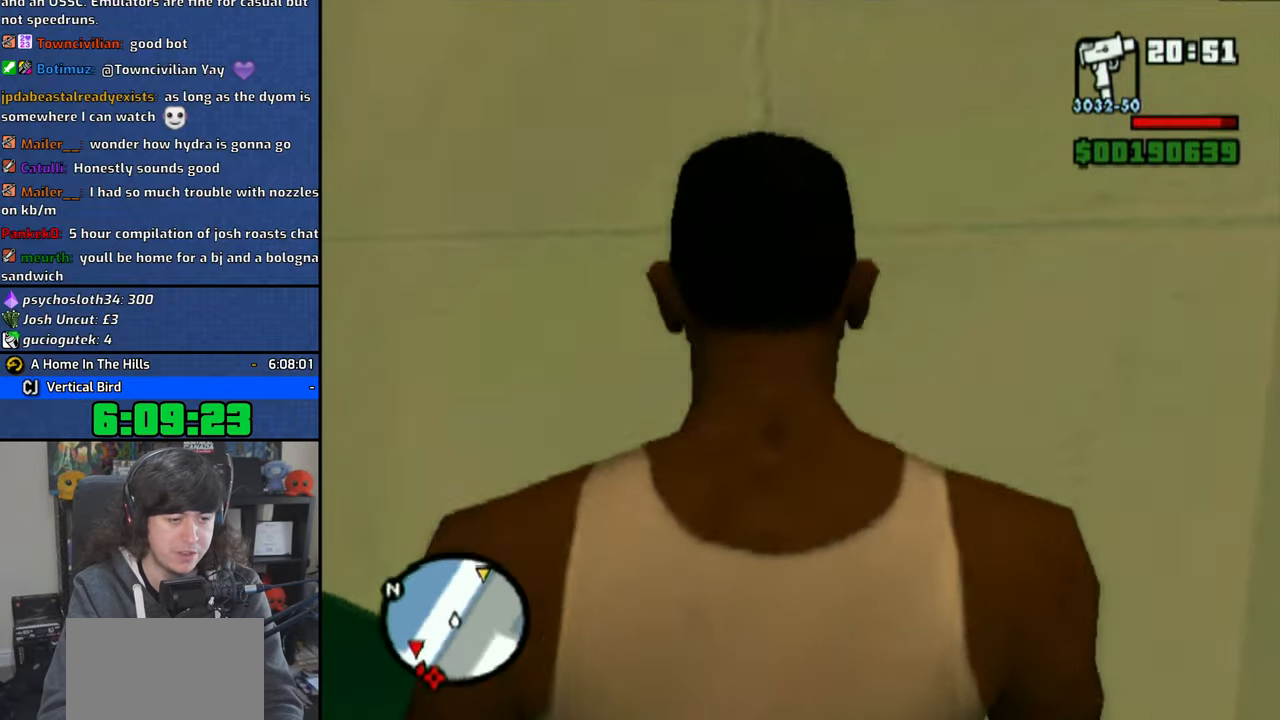
{"buttons": [], "left_stick": "up", "right_stick": "down-left", "events": [[133, "right_stick", "down"], [200, "left_stick", "up"], [233, "right_stick", "center"], [433, "right_stick", "down-left"]]}
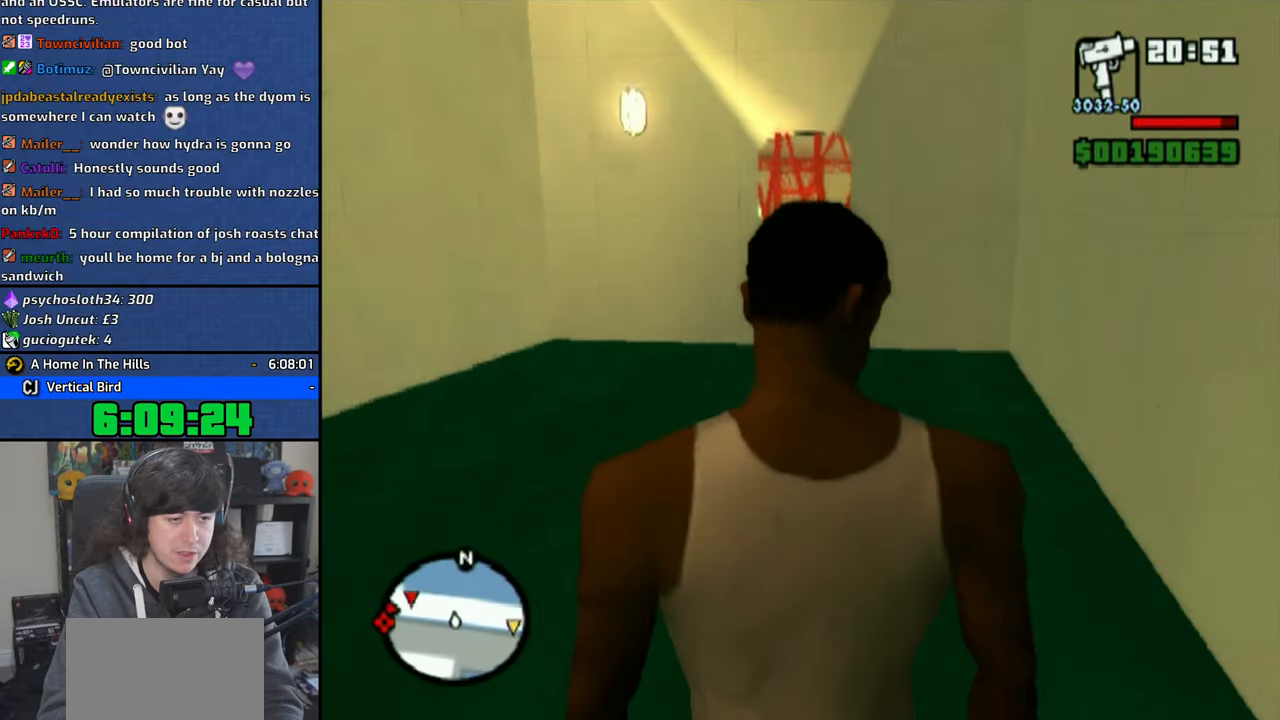
{"buttons": [], "left_stick": "center", "right_stick": "center", "events": [[66, "right_stick", "center"], [366, "left_stick", "center"]]}
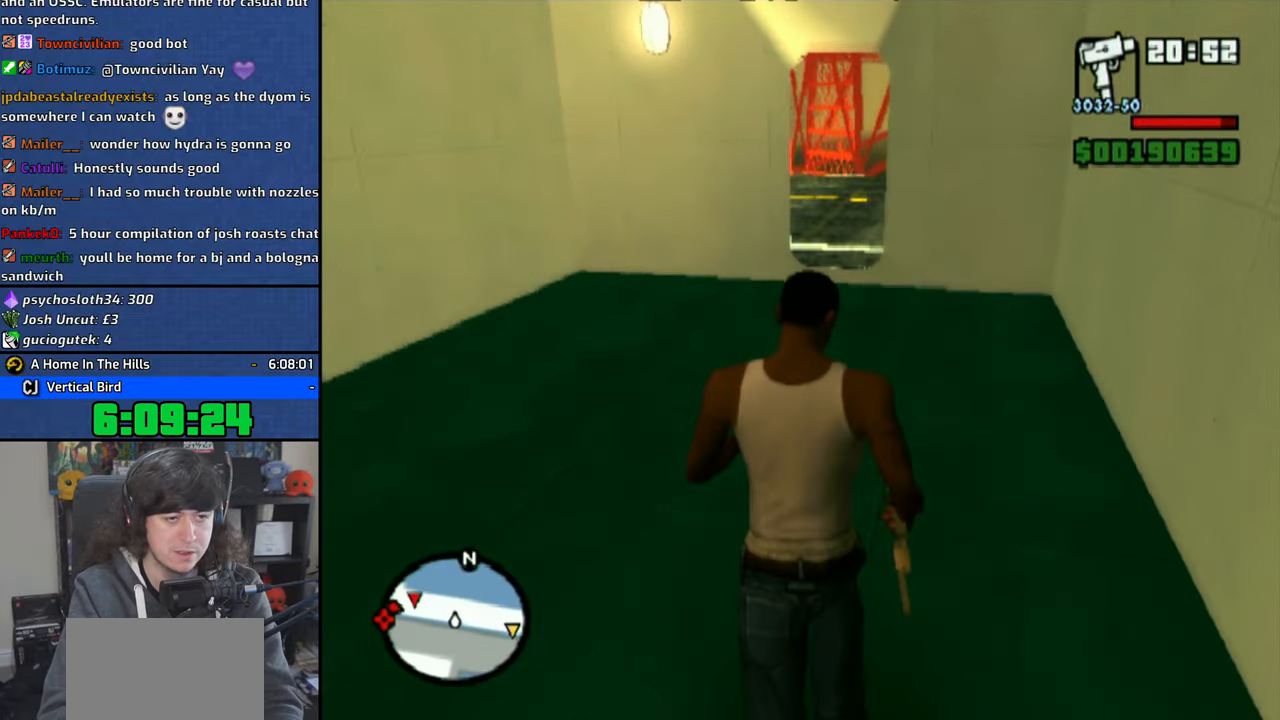
{"buttons": [], "left_stick": "up", "right_stick": "center", "events": [[333, "left_stick", "up"]]}
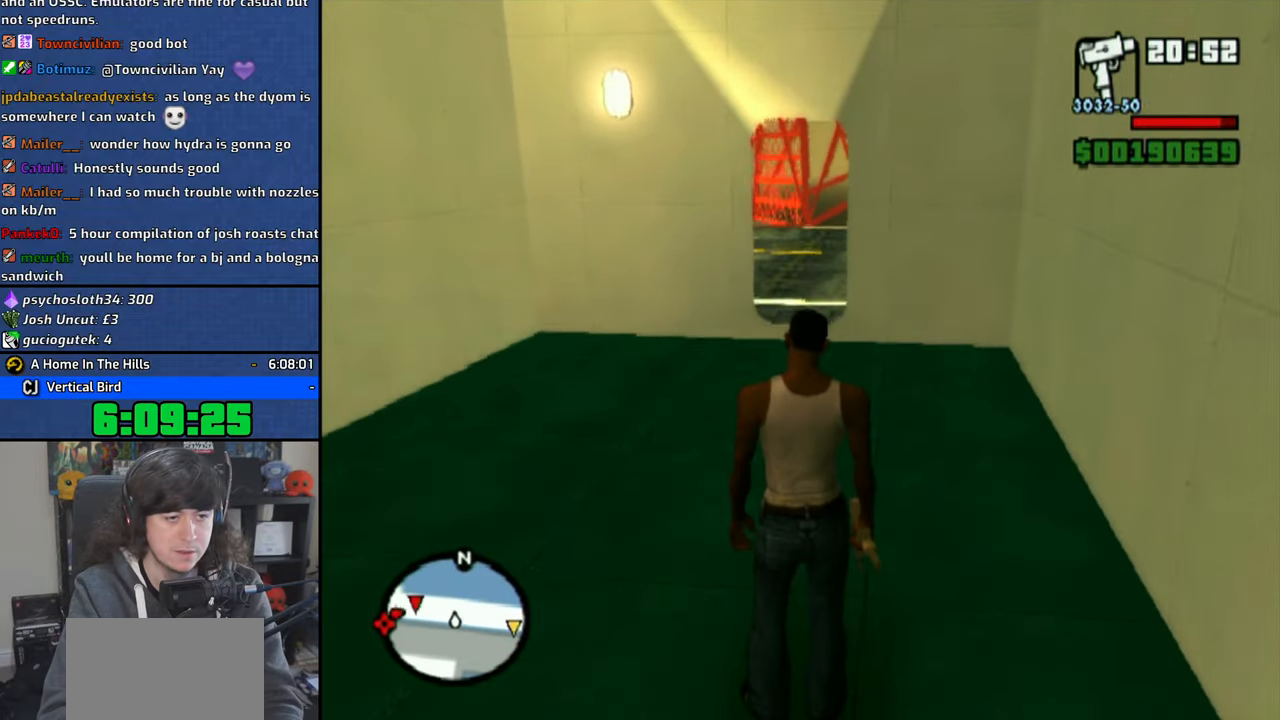
{"buttons": ["SQUARE"], "left_stick": "up", "right_stick": "center", "events": [[433, "SQUARE", "down"]]}
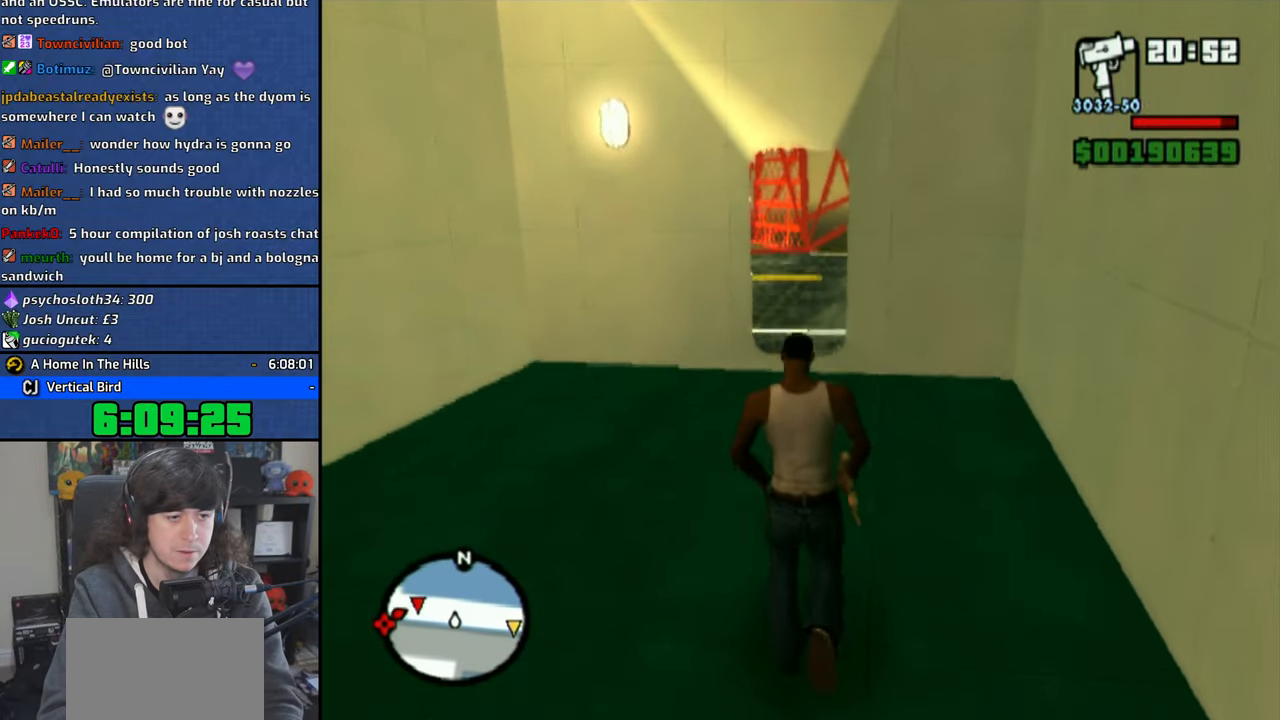
{"buttons": [], "left_stick": "up", "right_stick": "center", "events": [[50, "SQUARE", "up"], [100, "SQUARE", "down"], [200, "SQUARE", "up"]]}
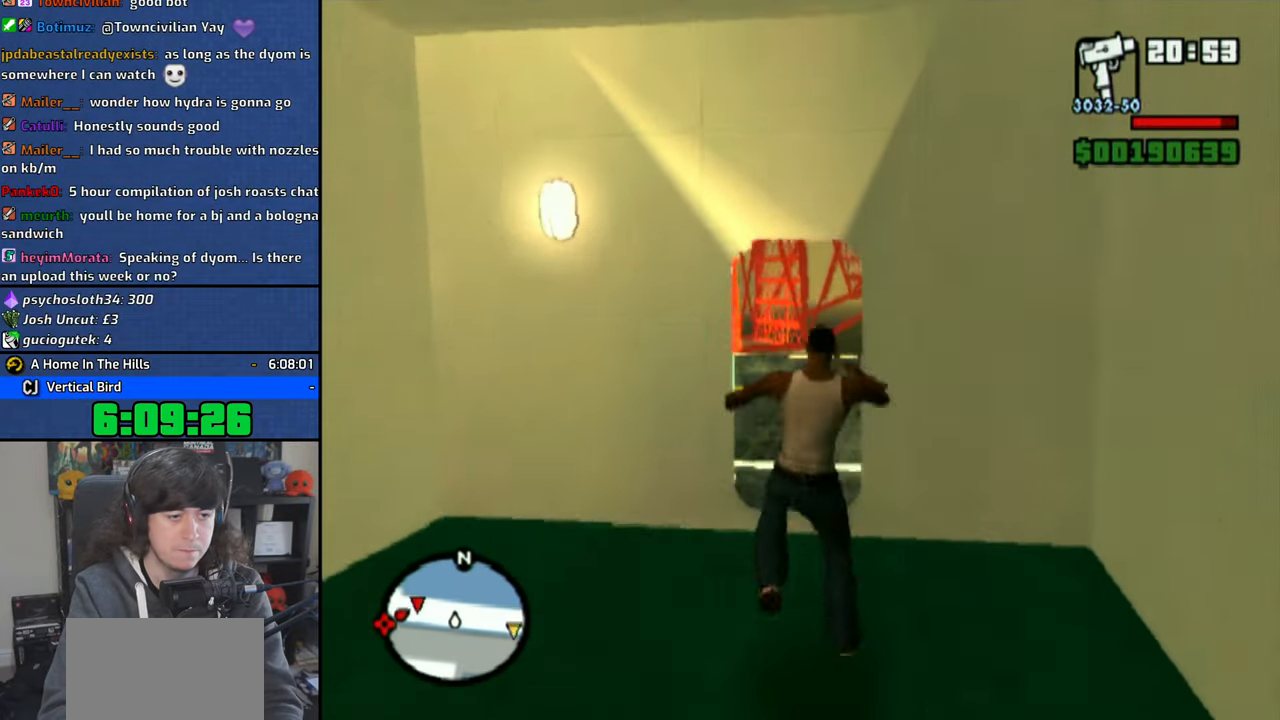
{"buttons": [], "left_stick": "up", "right_stick": "right", "events": [[266, "right_stick", "right"]]}
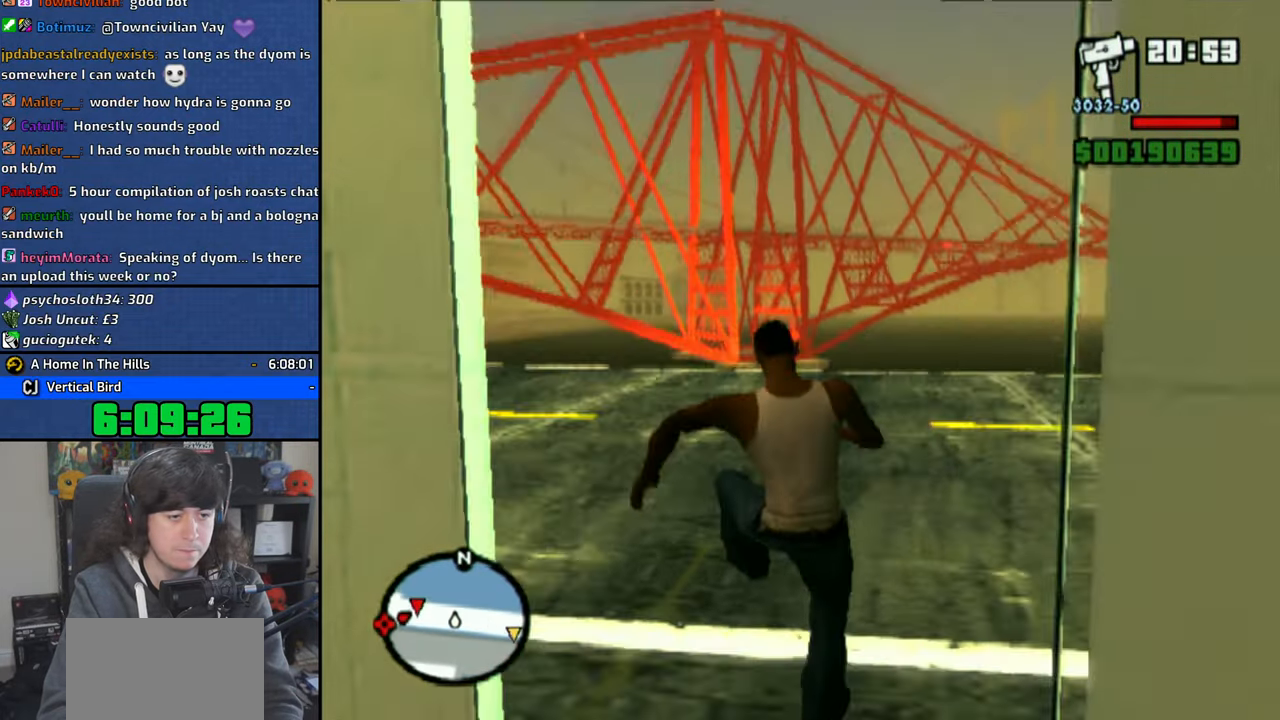
{"buttons": [], "left_stick": "up", "right_stick": "center", "events": [[100, "left_stick", "up-right"], [316, "left_stick", "up"], [416, "right_stick", "center"]]}
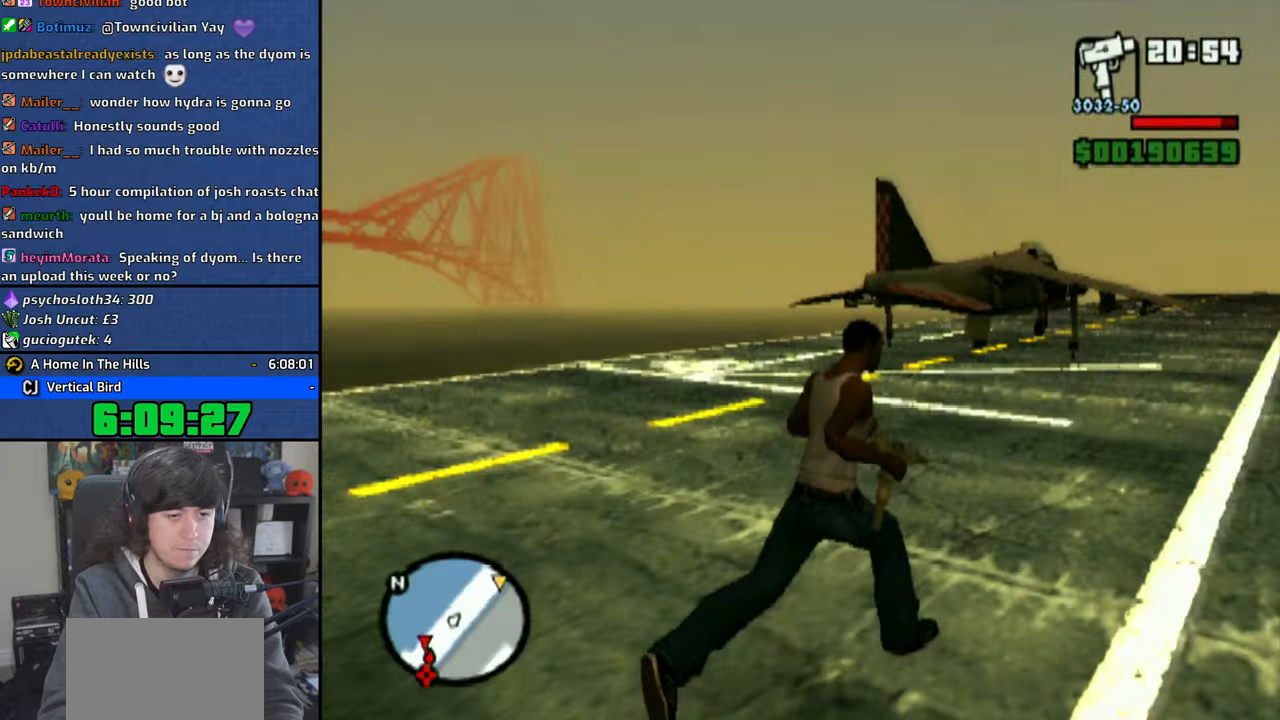
{"buttons": [], "left_stick": "left", "right_stick": "left", "events": [[83, "right_stick", "left"], [166, "left_stick", "up-left"], [266, "left_stick", "left"]]}
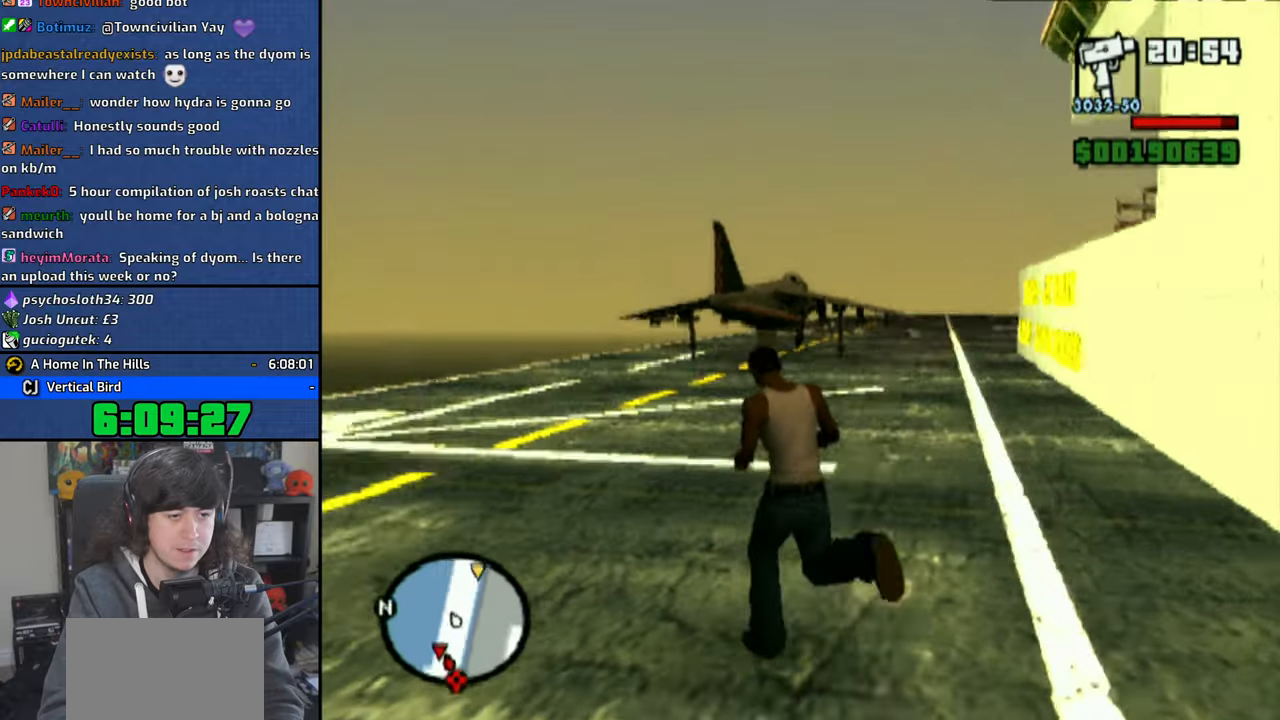
{"buttons": [], "left_stick": "left", "right_stick": "left", "events": []}
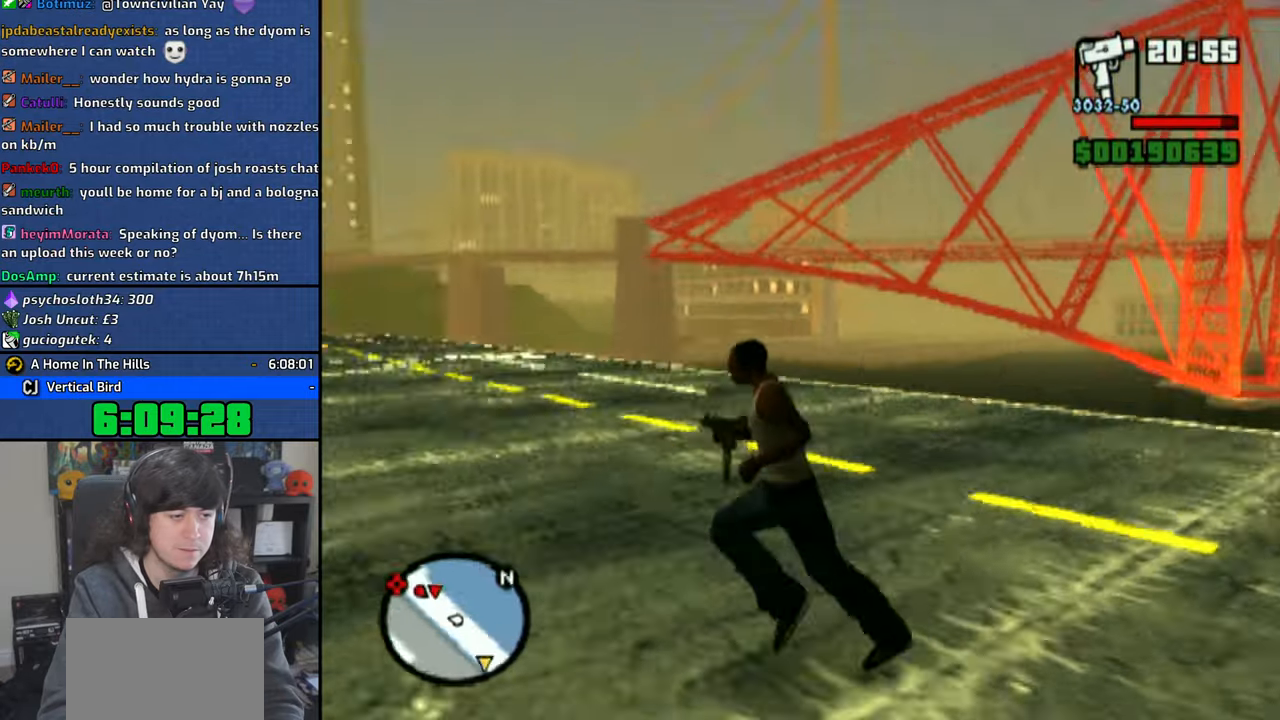
{"buttons": ["CROSS"], "left_stick": "up-right", "right_stick": "center", "events": [[133, "left_stick", "up"], [300, "CROSS", "down"], [300, "right_stick", "center"], [333, "left_stick", "up-right"], [383, "CROSS", "up"], [483, "CROSS", "down"]]}
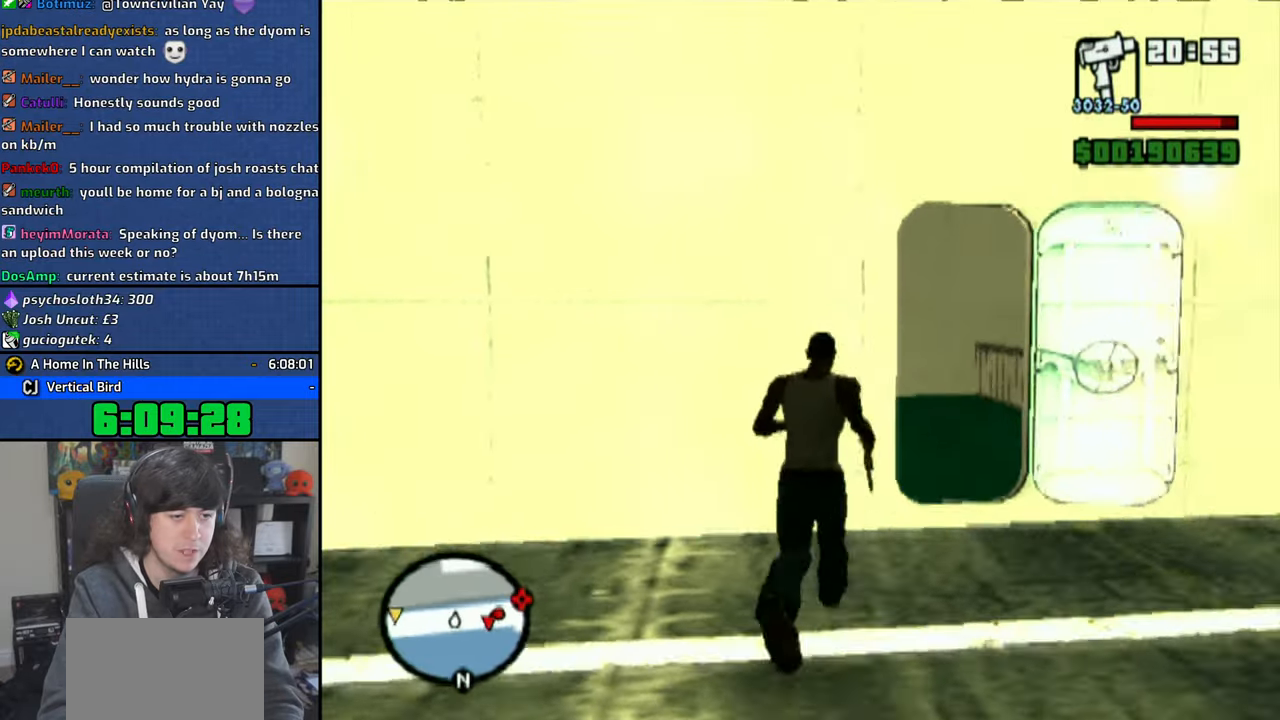
{"buttons": ["CROSS"], "left_stick": "up", "right_stick": "center", "events": [[50, "left_stick", "up"], [66, "CROSS", "up"], [133, "CROSS", "down"], [250, "CROSS", "up"], [316, "CROSS", "down"], [400, "CROSS", "up"], [483, "CROSS", "down"]]}